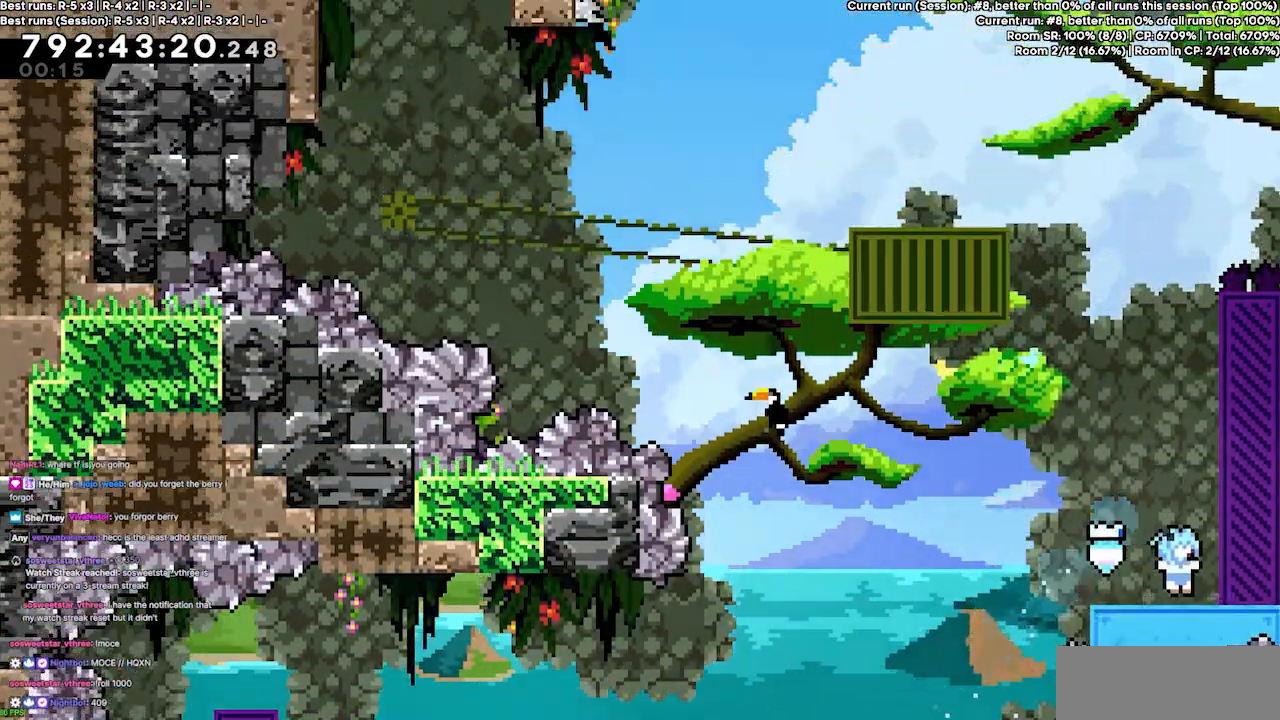
Gameplay with keyboard; each line is a JSON object with the keys held at the frame after it. "events" lists presses ("down") and releases ("up") of "dash", "demo", "demo2", "down", "grab", "jump", "jump2", "jump3", "jump4", "left", "right" and "up" between this image and that frame as [ms after this image, input, new state], when the widget could be followed in between. No other keys are recorded. Mouse input is not recorded. Key names are as the overlay labels them; some are game actions (e.g. jump) rather than physical keys.
{"keys": [], "events": []}
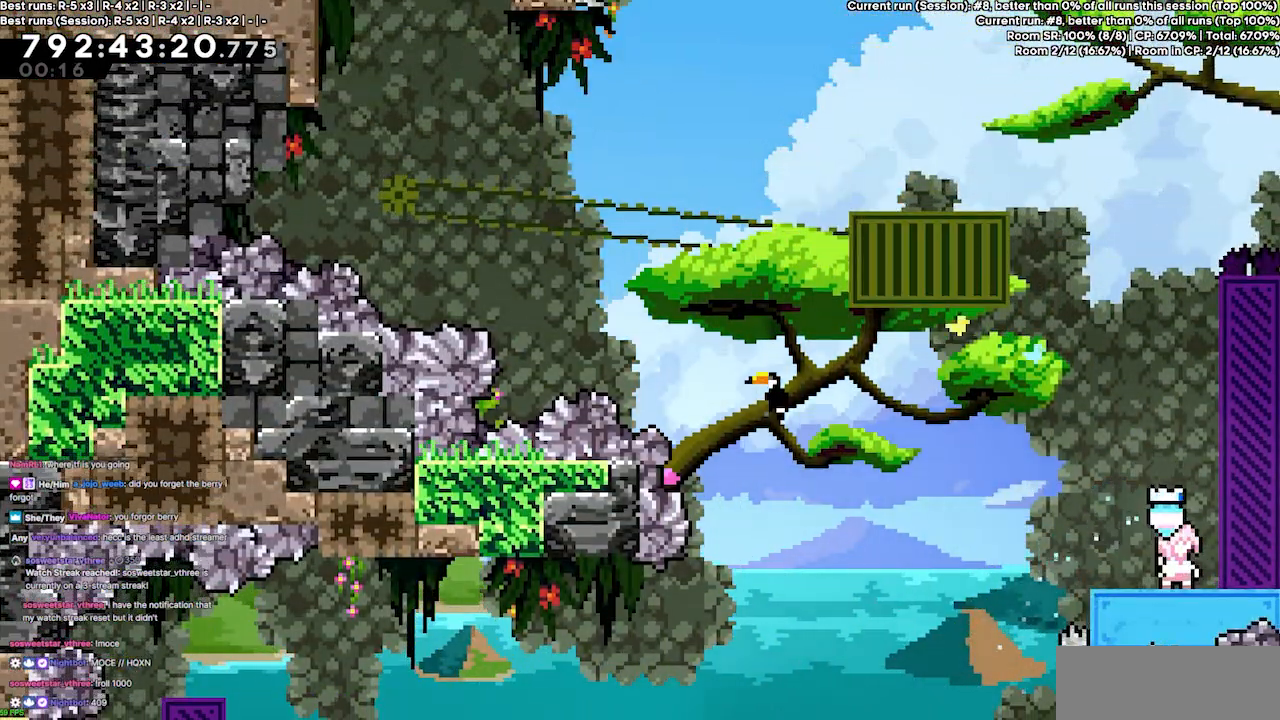
{"keys": ["jump3"], "events": [[500, "jump3", "down"]]}
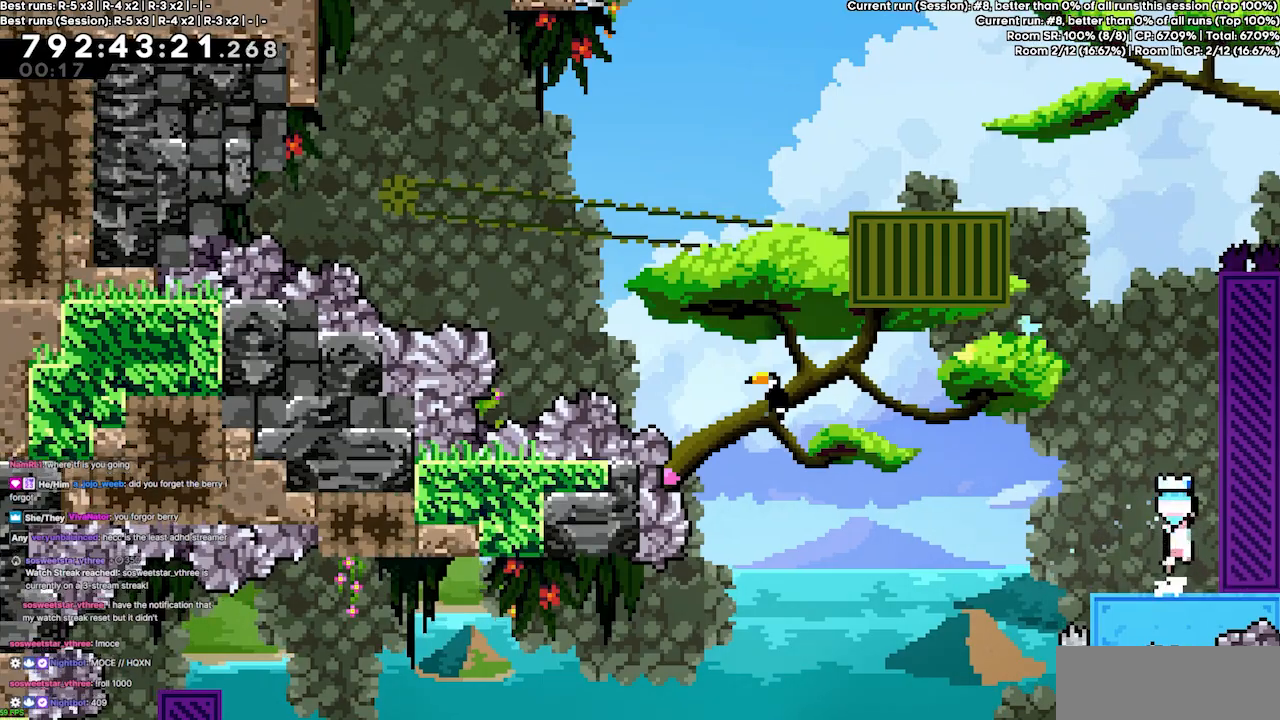
{"keys": ["grab", "jump", "jump3", "up"], "events": [[167, "right", "down"], [233, "up", "down"], [267, "grab", "down"], [333, "jump", "down"], [367, "jump3", "up"], [367, "right", "up"], [500, "jump3", "down"]]}
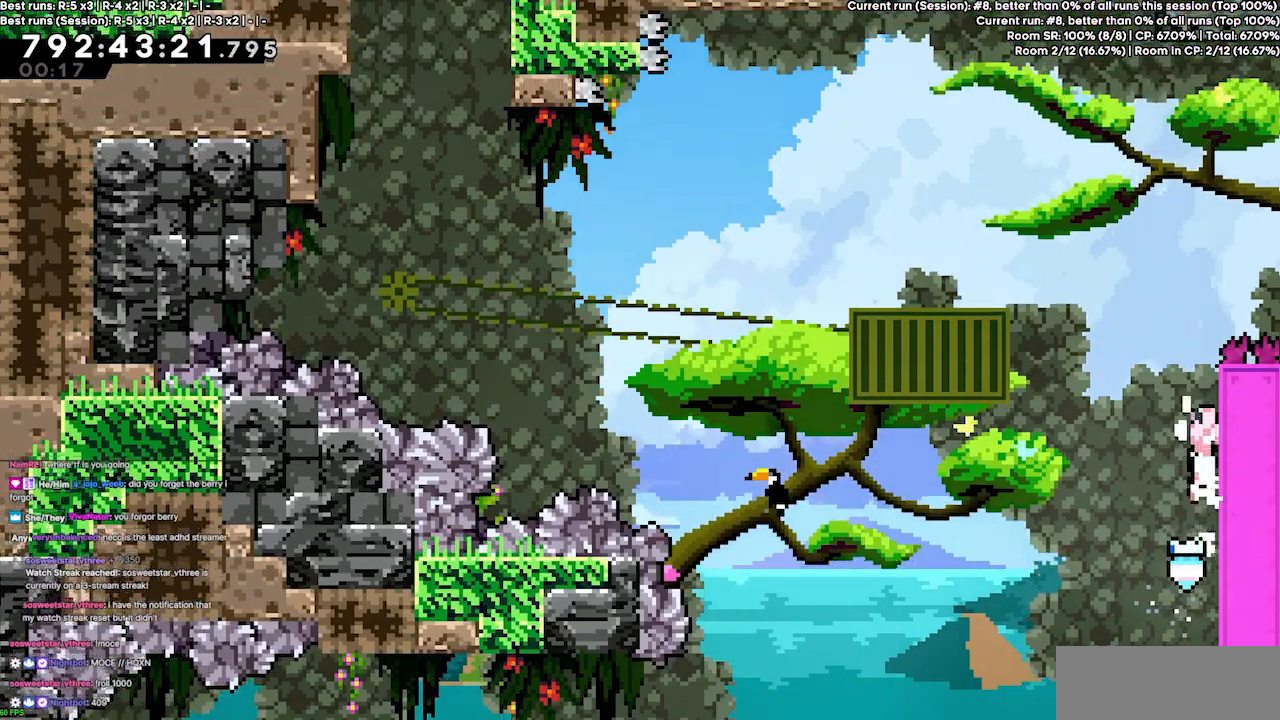
{"keys": ["grab", "jump", "up"], "events": [[67, "jump", "up"], [200, "jump", "down"], [200, "jump3", "up"]]}
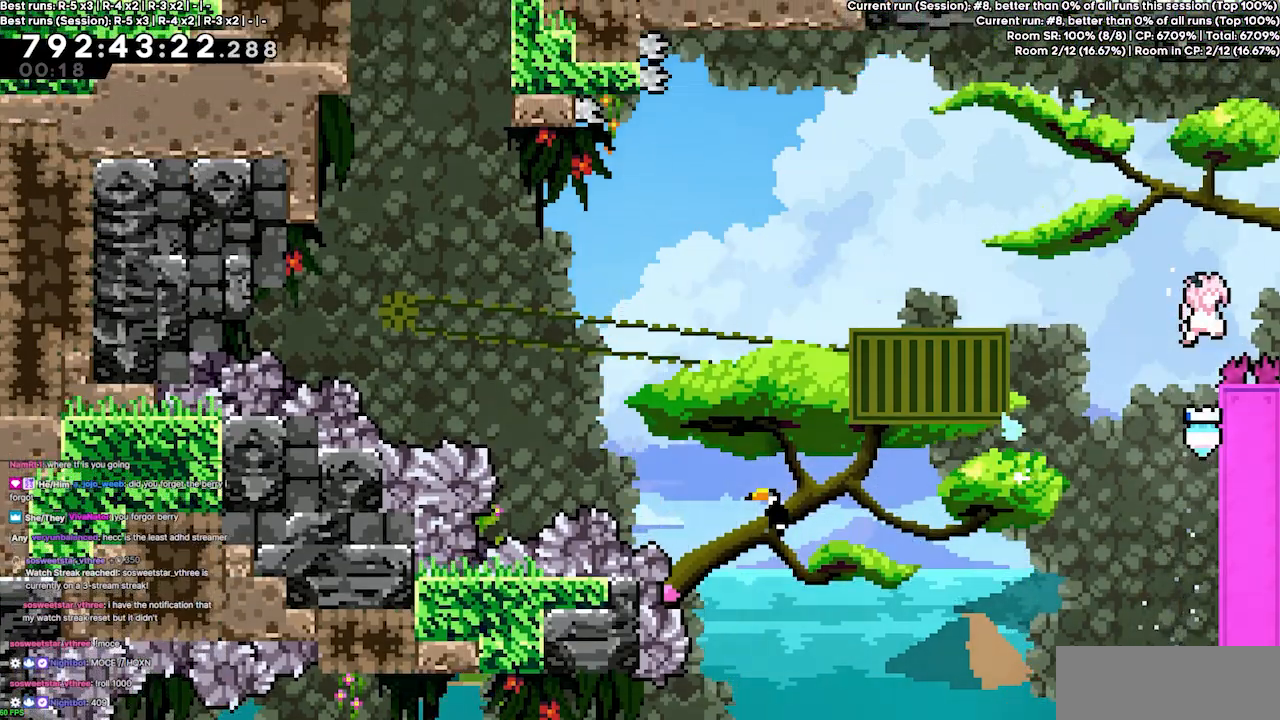
{"keys": ["dash", "left", "up"], "events": [[33, "up", "up"], [67, "jump", "up"], [233, "jump3", "down"], [300, "left", "down"], [300, "up", "down"], [367, "dash", "down"], [500, "grab", "up"], [500, "jump3", "up"]]}
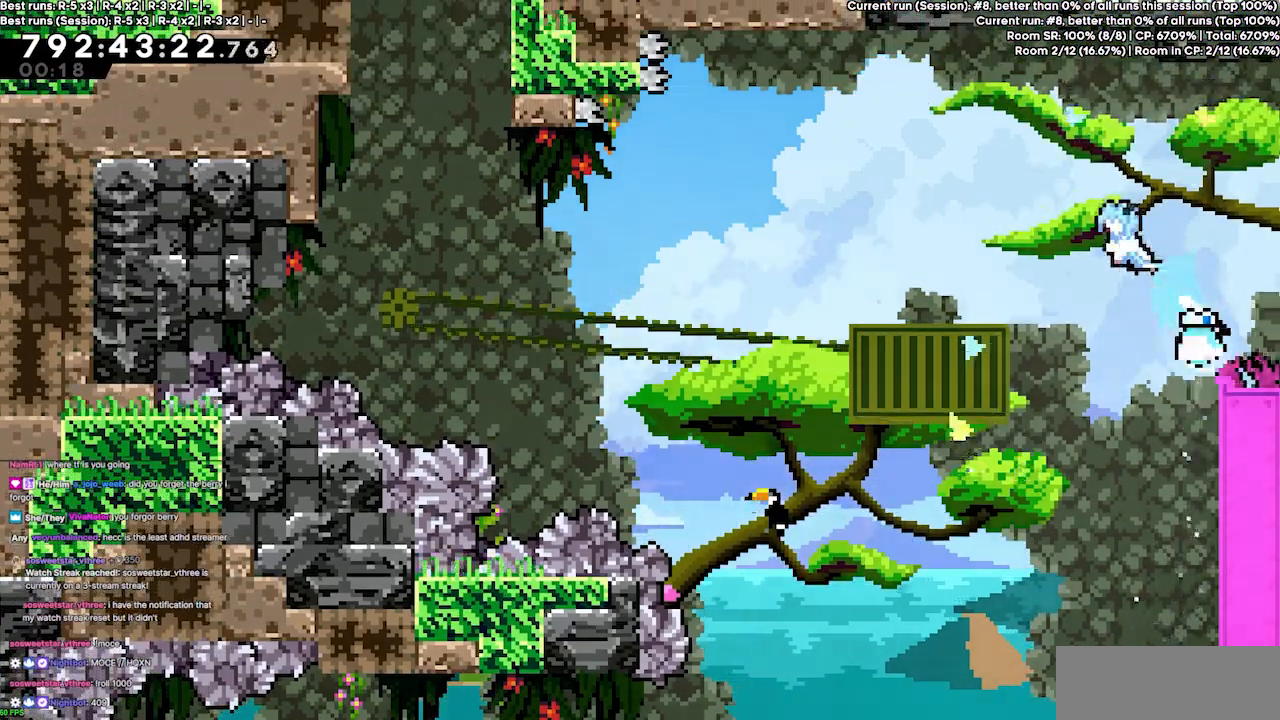
{"keys": [], "events": [[33, "dash", "up"], [133, "up", "up"], [433, "left", "up"]]}
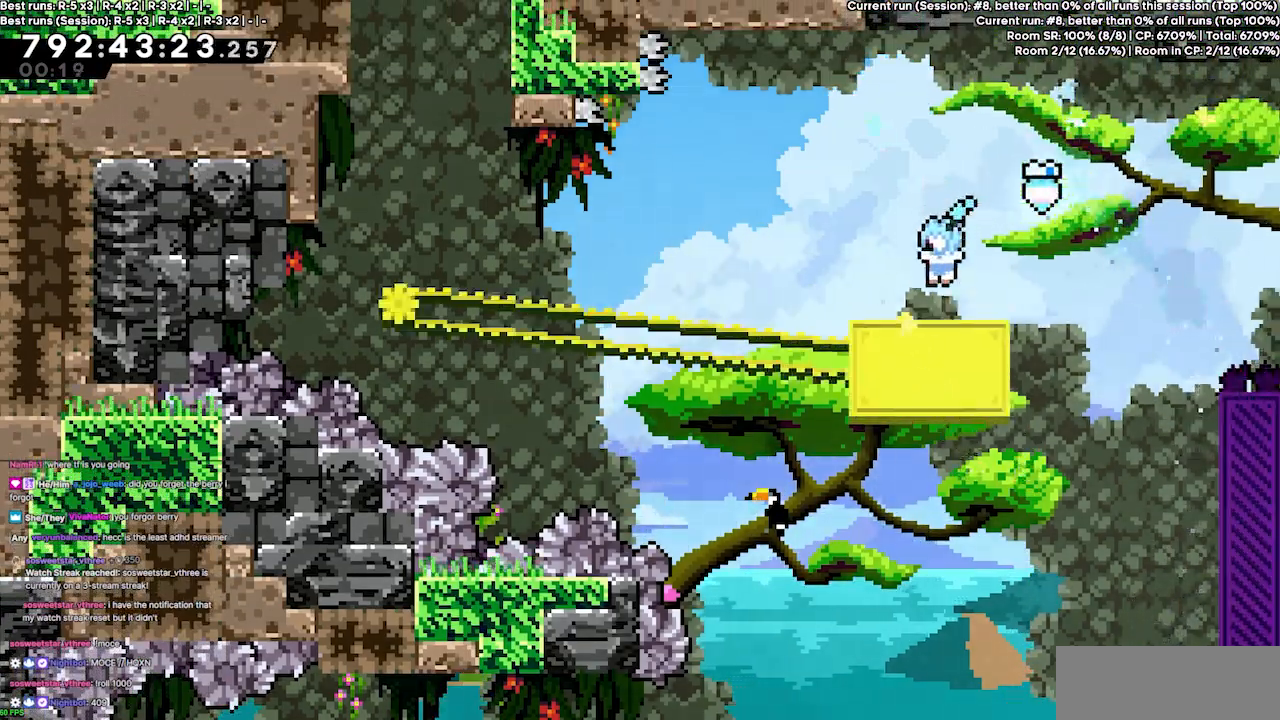
{"keys": [], "events": []}
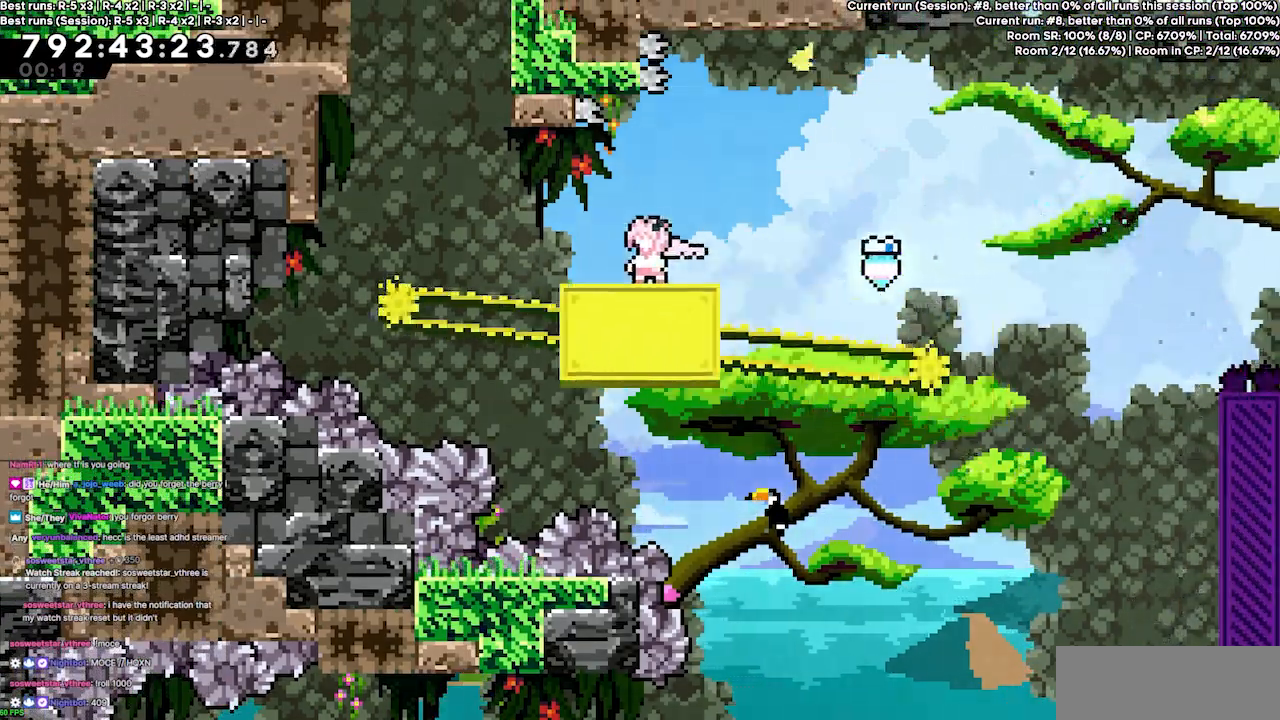
{"keys": ["jump3", "up"], "events": [[133, "dash", "down"], [133, "up", "down"], [300, "dash", "up"], [367, "jump3", "down"]]}
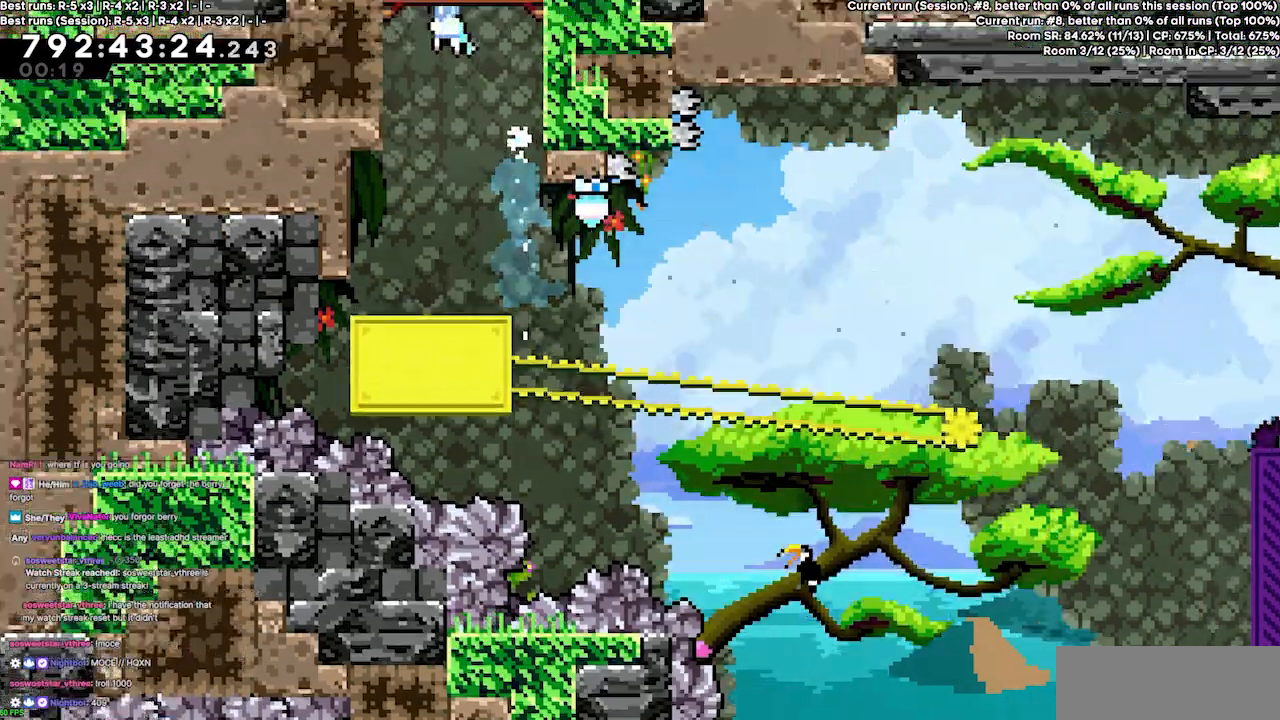
{"keys": ["jump3", "left"], "events": [[233, "up", "up"], [433, "left", "down"]]}
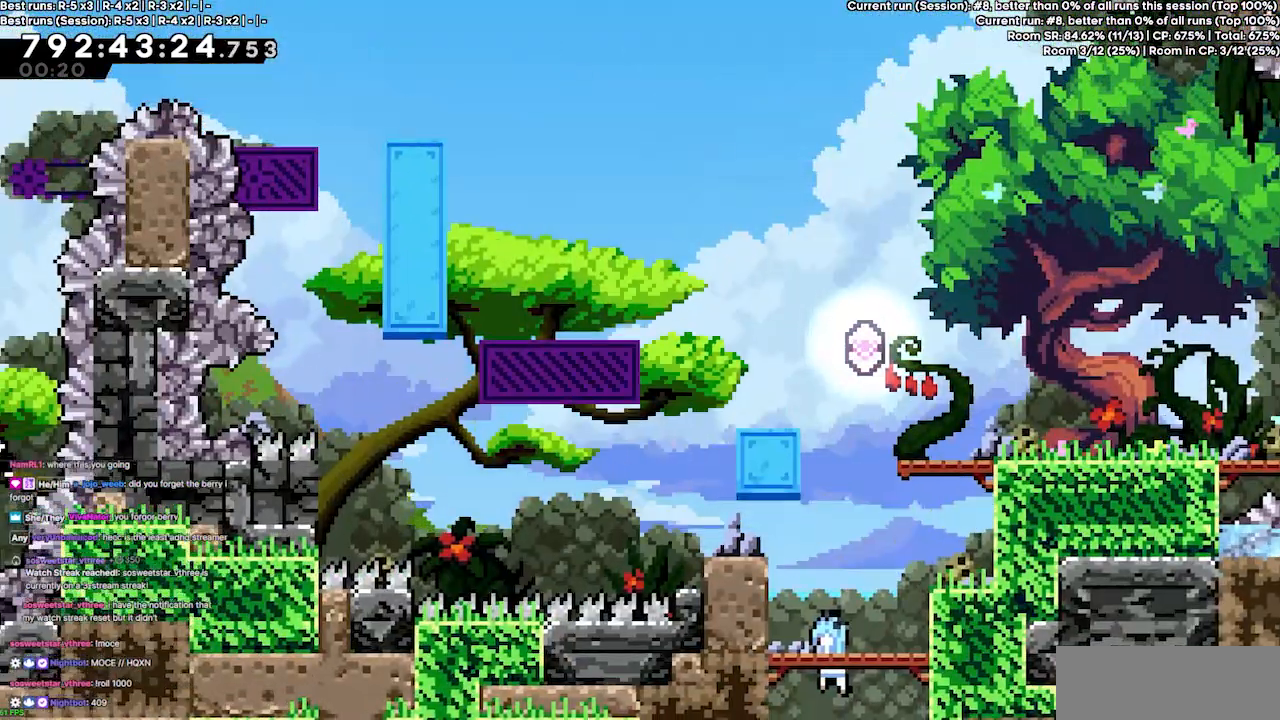
{"keys": ["jump3"], "events": [[100, "left", "up"]]}
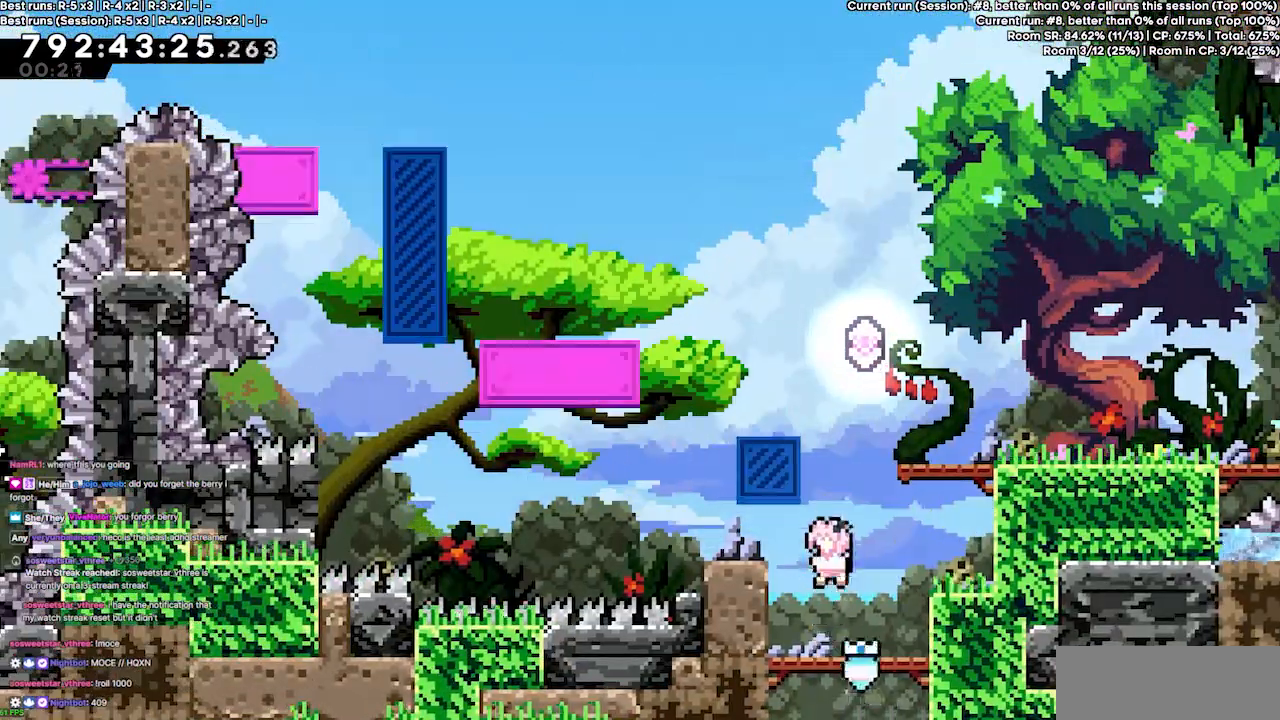
{"keys": ["right"], "events": [[67, "dash", "down"], [67, "up", "down"], [267, "dash", "up"], [267, "jump3", "up"], [267, "right", "down"], [267, "up", "up"]]}
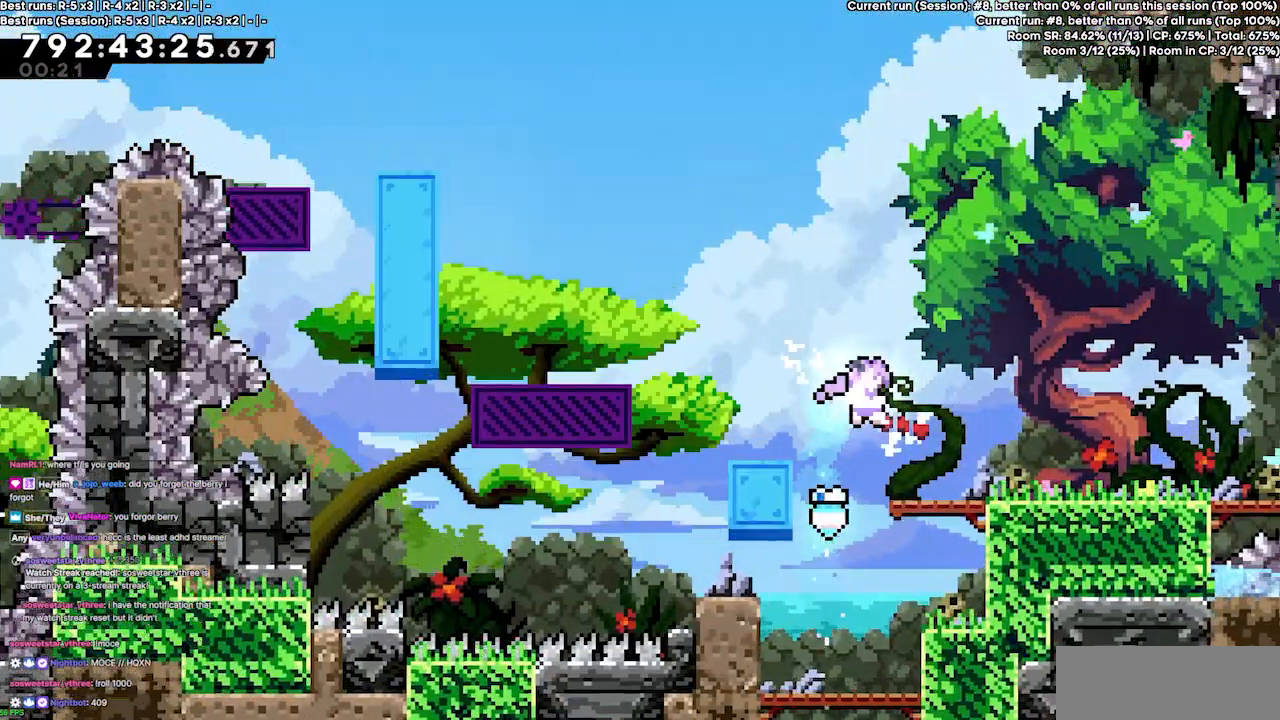
{"keys": ["jump3", "left"], "events": [[200, "right", "up"], [400, "left", "down"], [433, "jump3", "down"]]}
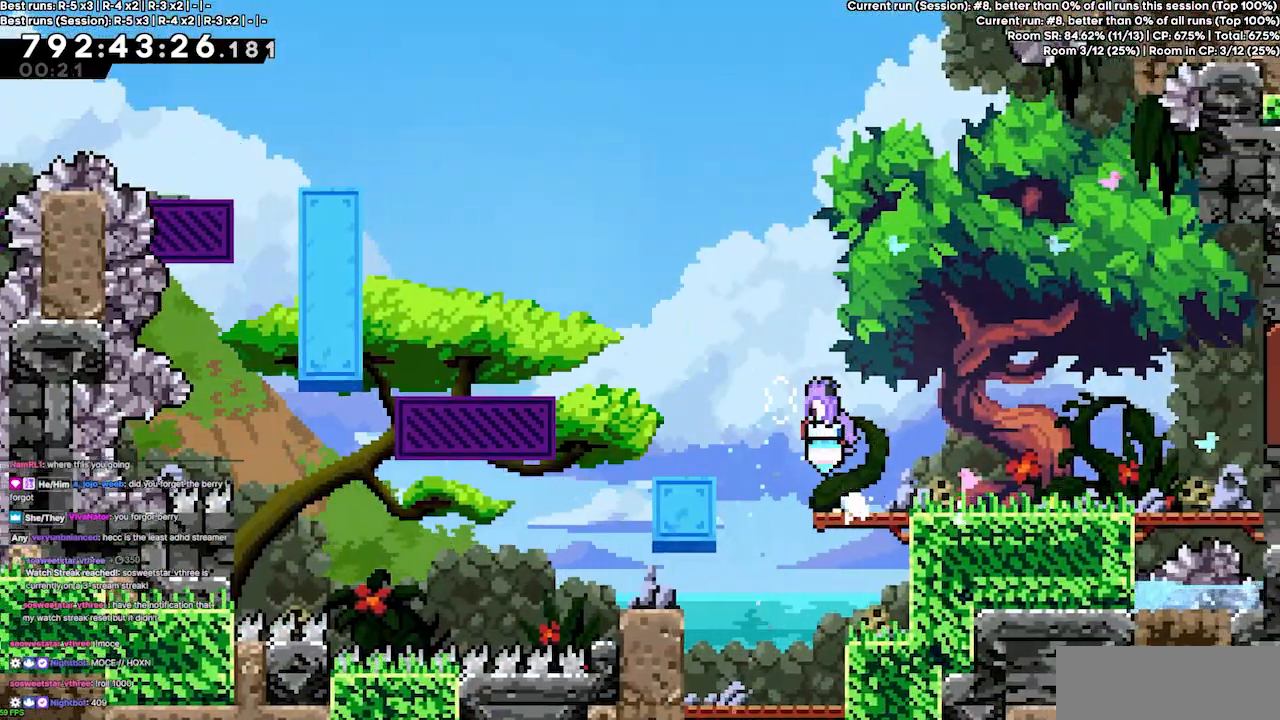
{"keys": [], "events": [[200, "jump3", "up"], [400, "left", "up"]]}
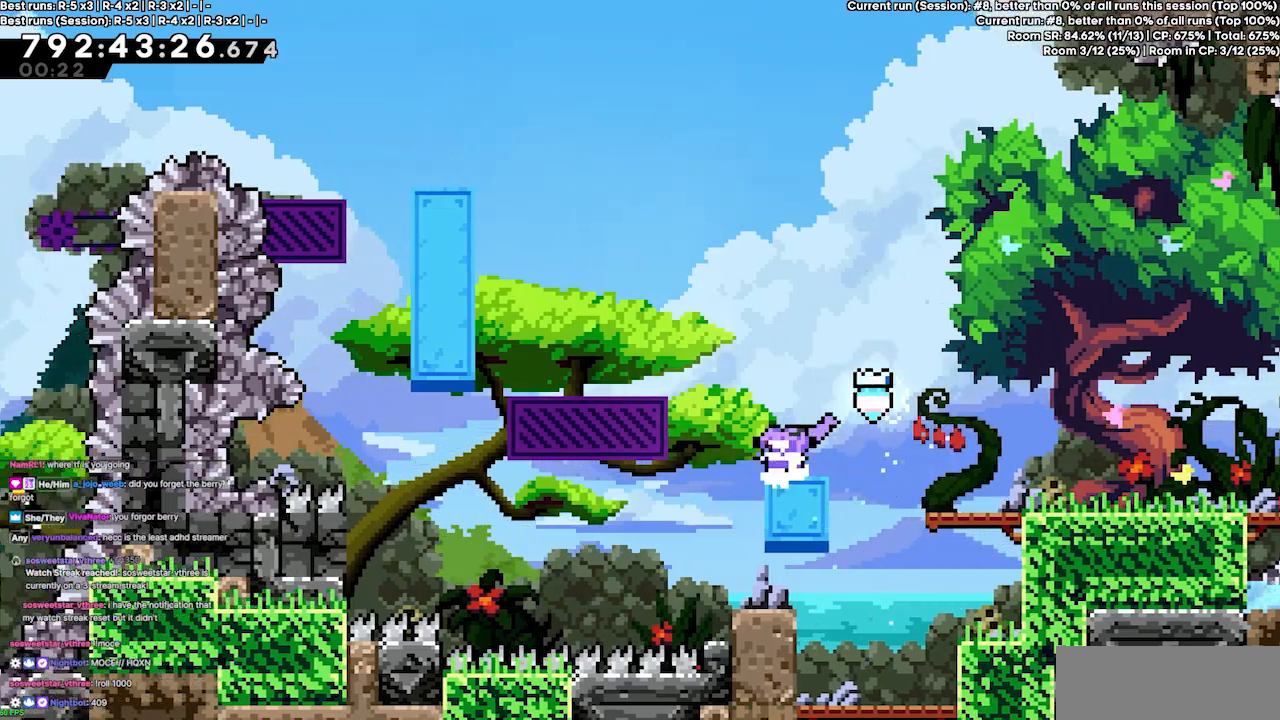
{"keys": ["jump3", "left"], "events": [[33, "left", "down"], [67, "jump3", "down"]]}
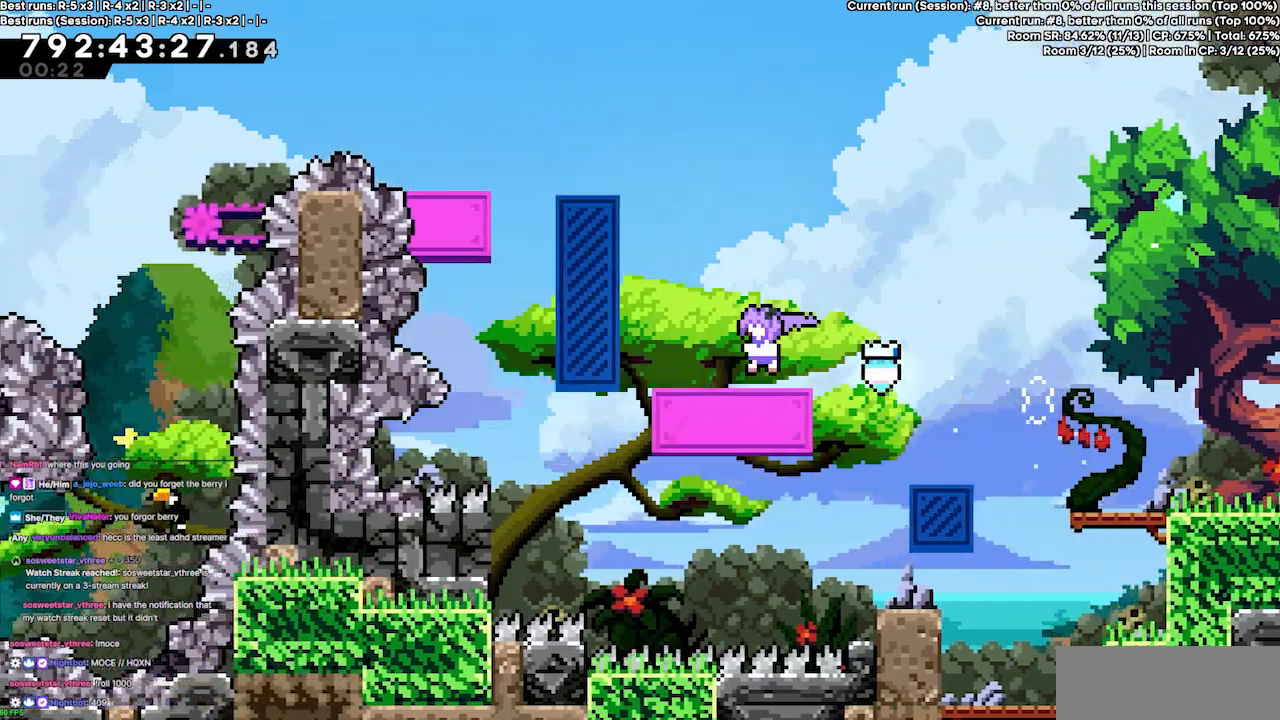
{"keys": [], "events": [[33, "jump3", "up"], [233, "left", "up"]]}
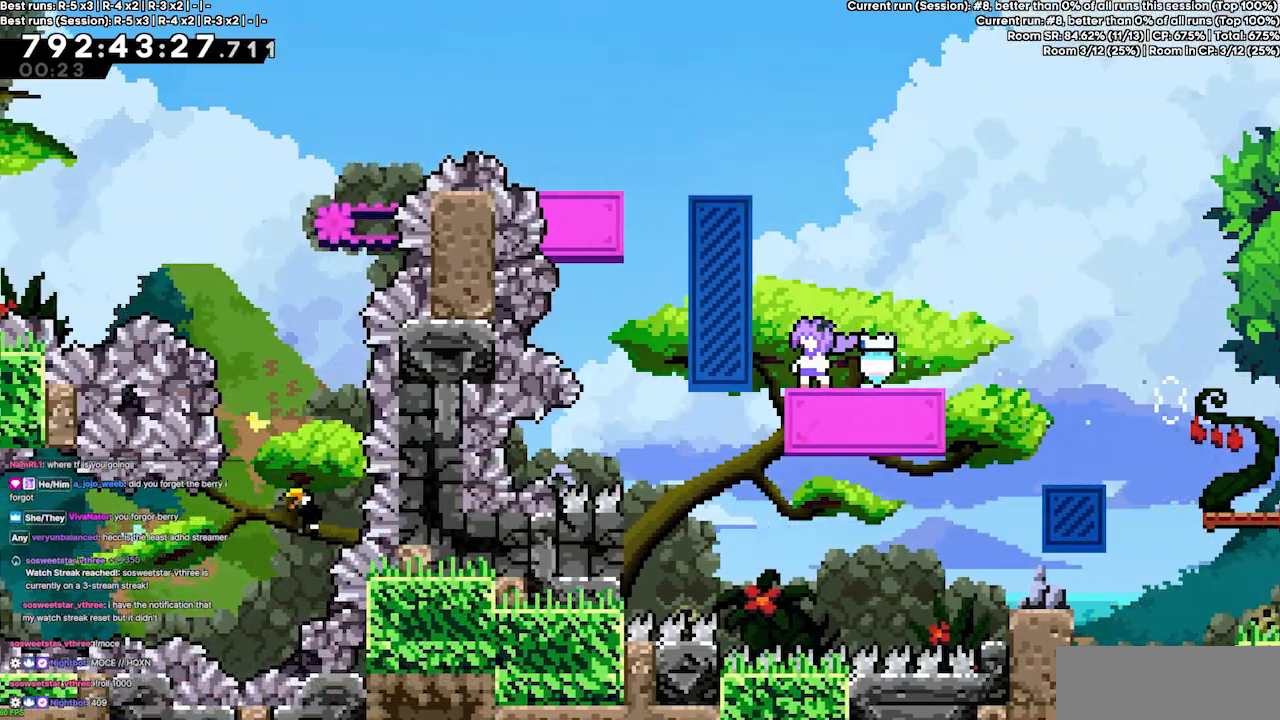
{"keys": ["jump3"], "events": [[433, "jump3", "down"]]}
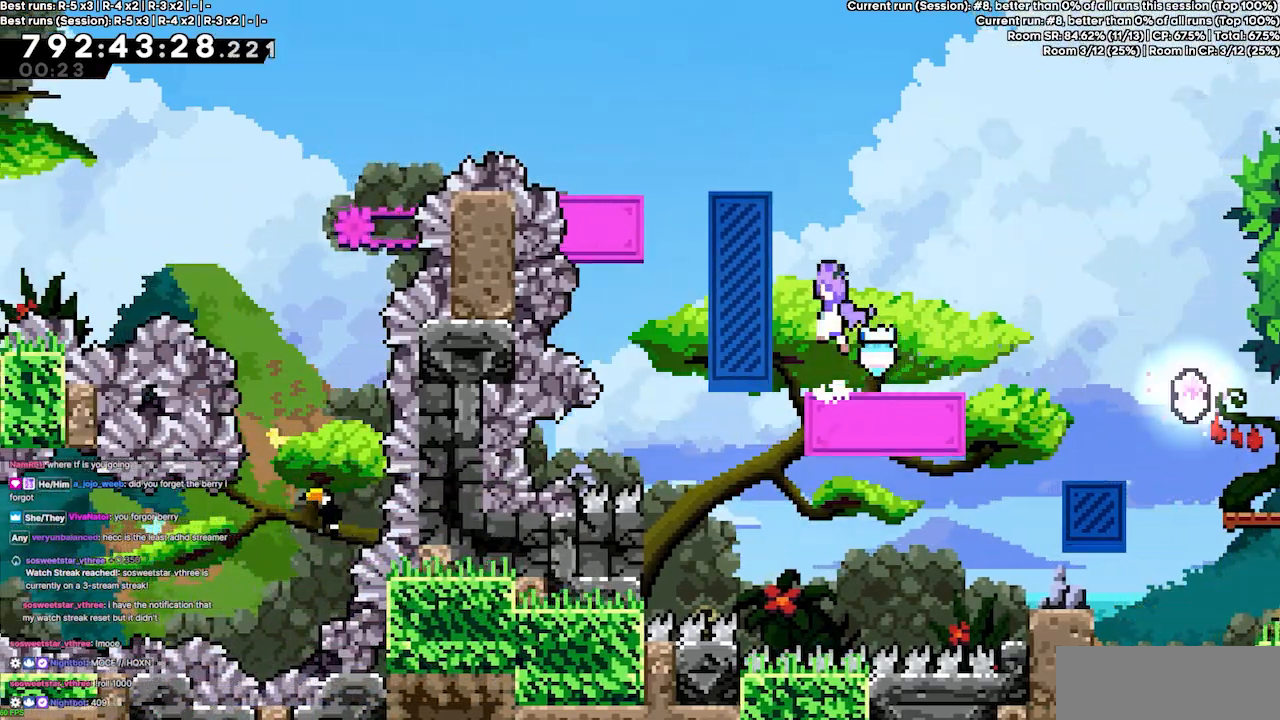
{"keys": ["jump3", "left", "up"], "events": [[133, "left", "down"], [133, "up", "down"], [167, "grab", "down"], [267, "jump", "down"], [300, "jump3", "up"], [367, "jump3", "down"], [500, "grab", "up"], [500, "jump", "up"]]}
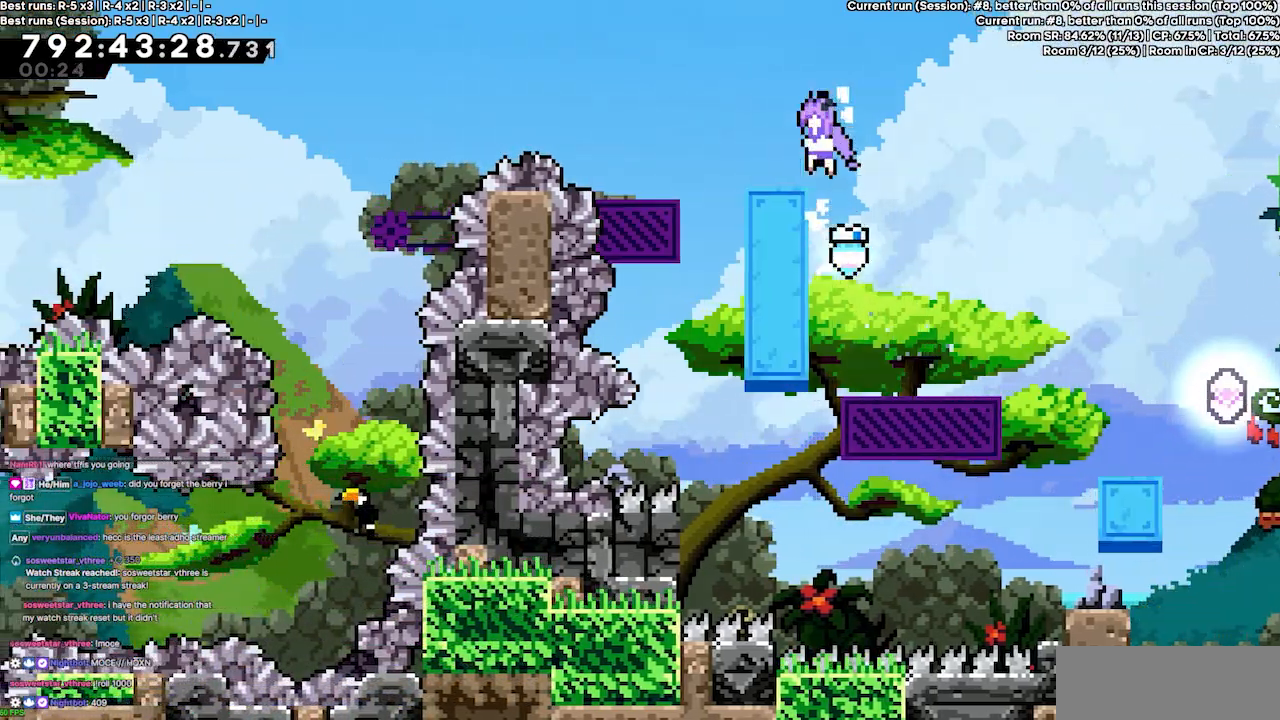
{"keys": [], "events": [[33, "jump3", "up"], [100, "left", "up"], [100, "up", "up"]]}
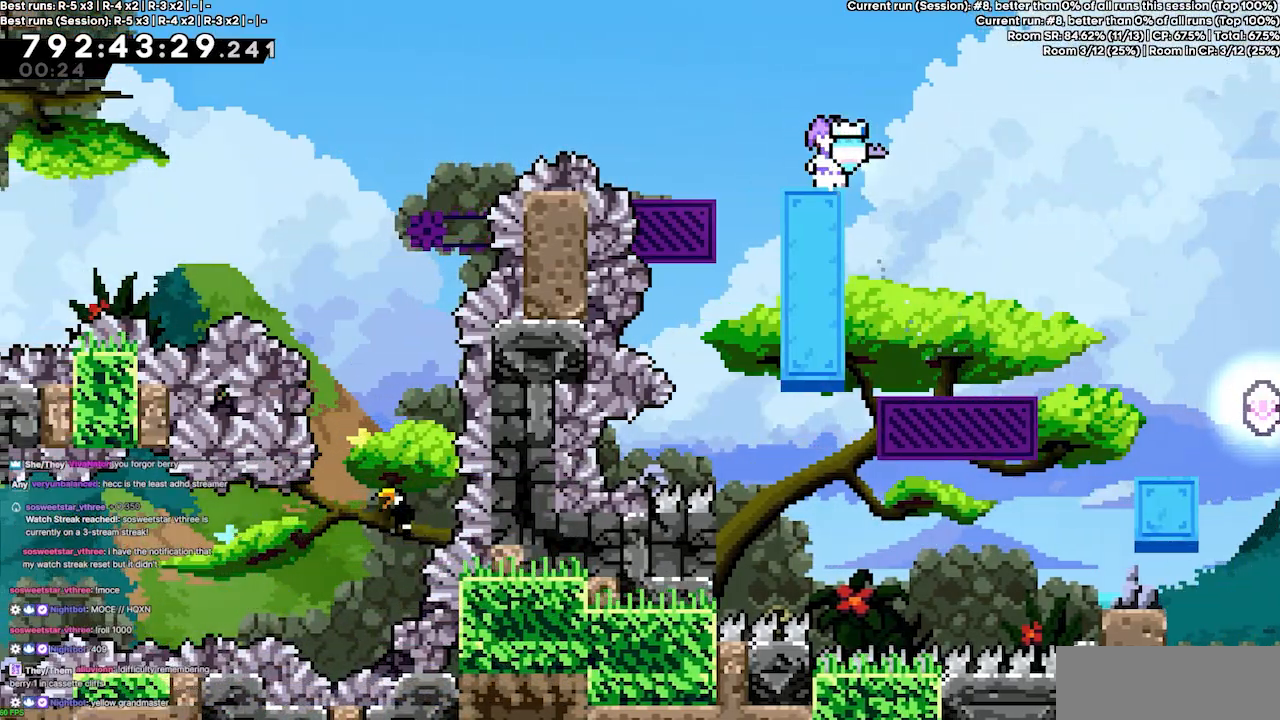
{"keys": [], "events": [[100, "jump3", "down"], [100, "left", "down"], [467, "jump3", "up"], [467, "left", "up"]]}
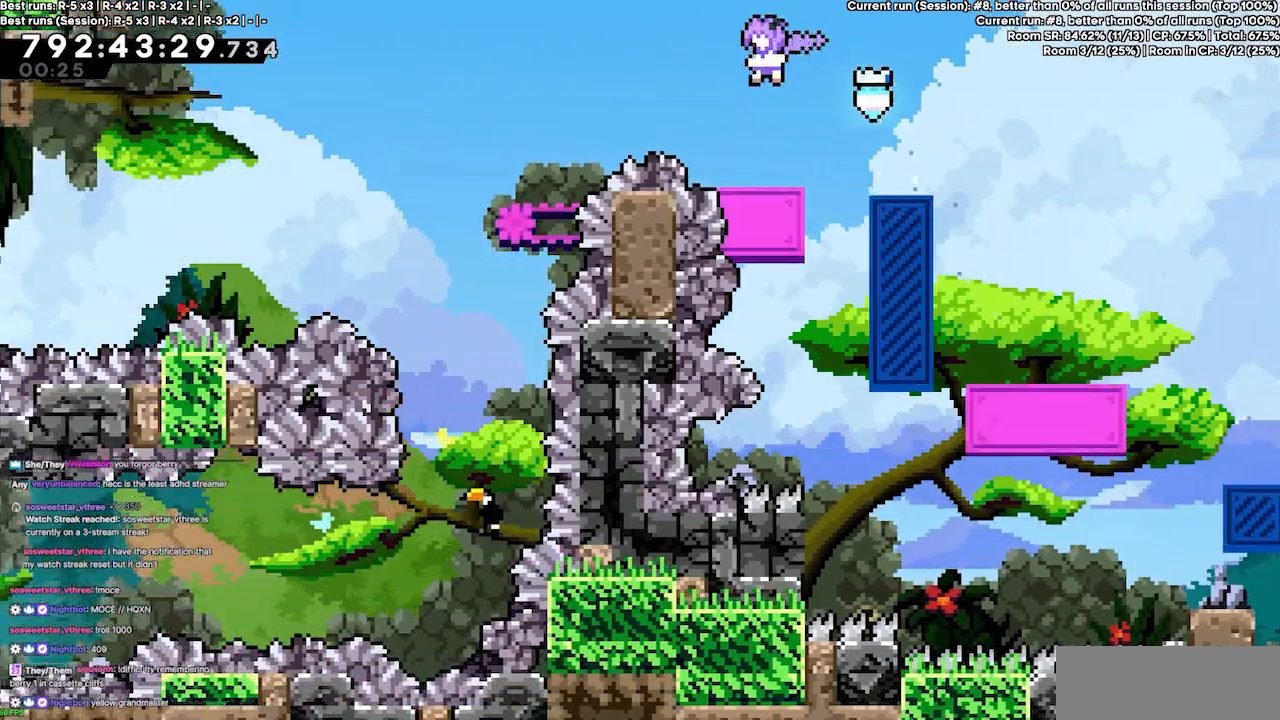
{"keys": ["jump3", "left"], "events": [[200, "jump3", "down"], [233, "left", "down"]]}
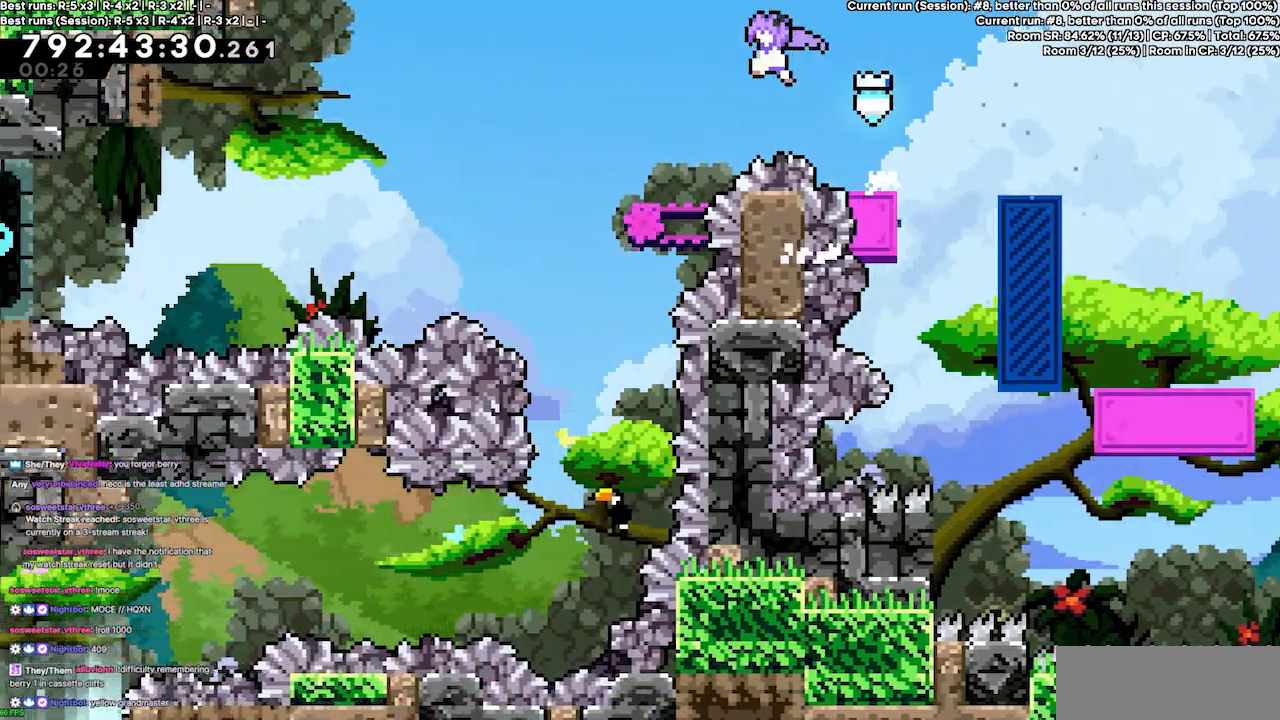
{"keys": ["jump3"], "events": [[267, "jump3", "up"], [333, "left", "up"], [433, "jump3", "down"]]}
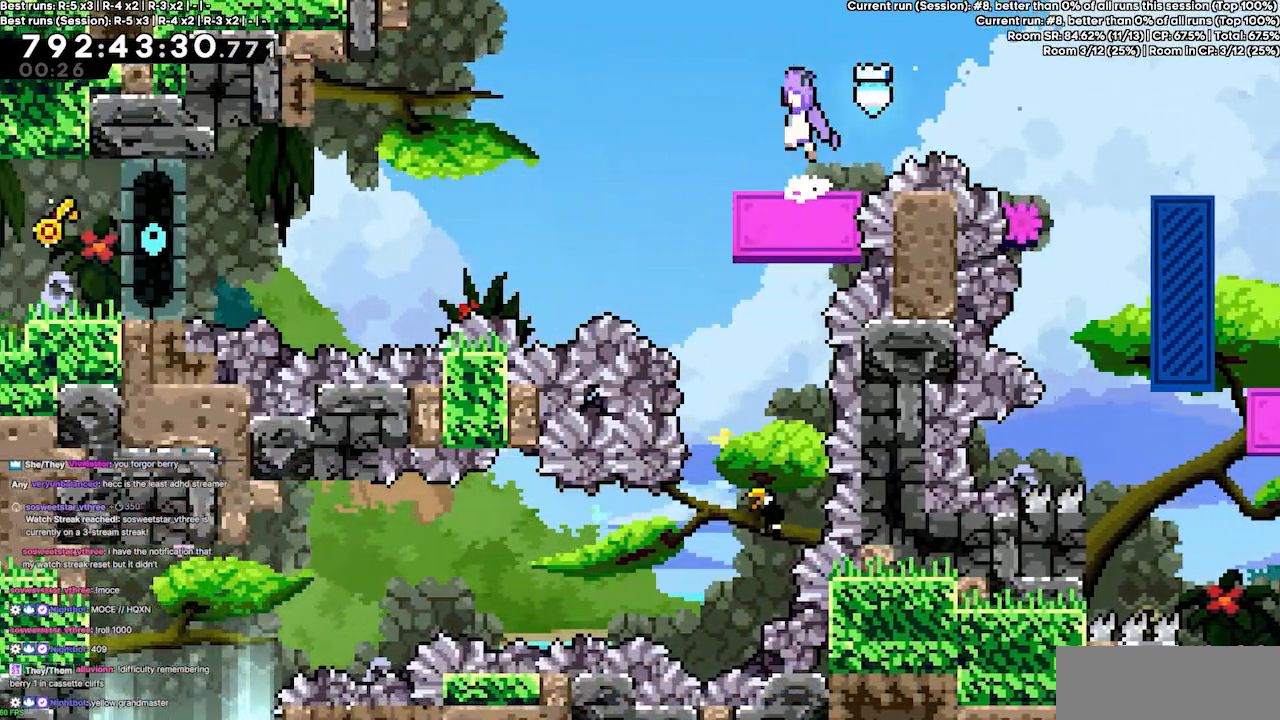
{"keys": [], "events": [[200, "left", "down"], [333, "jump3", "up"], [333, "left", "up"]]}
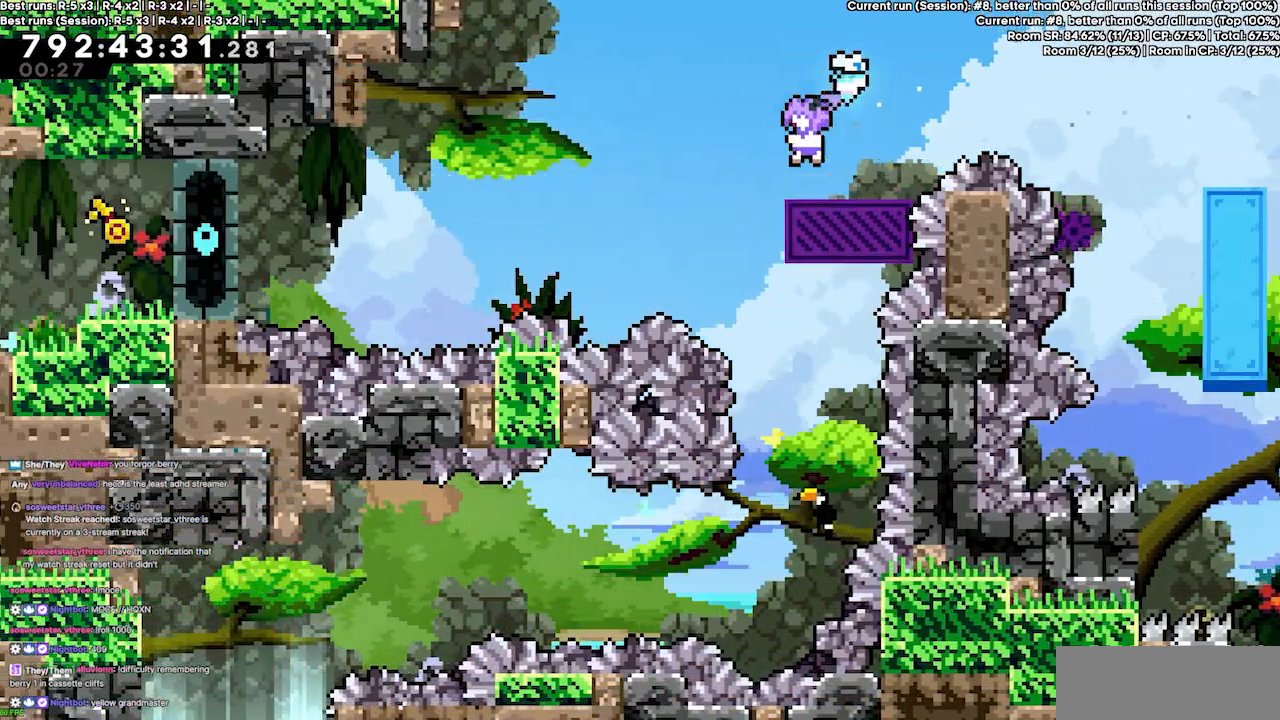
{"keys": ["left"], "events": [[467, "left", "down"]]}
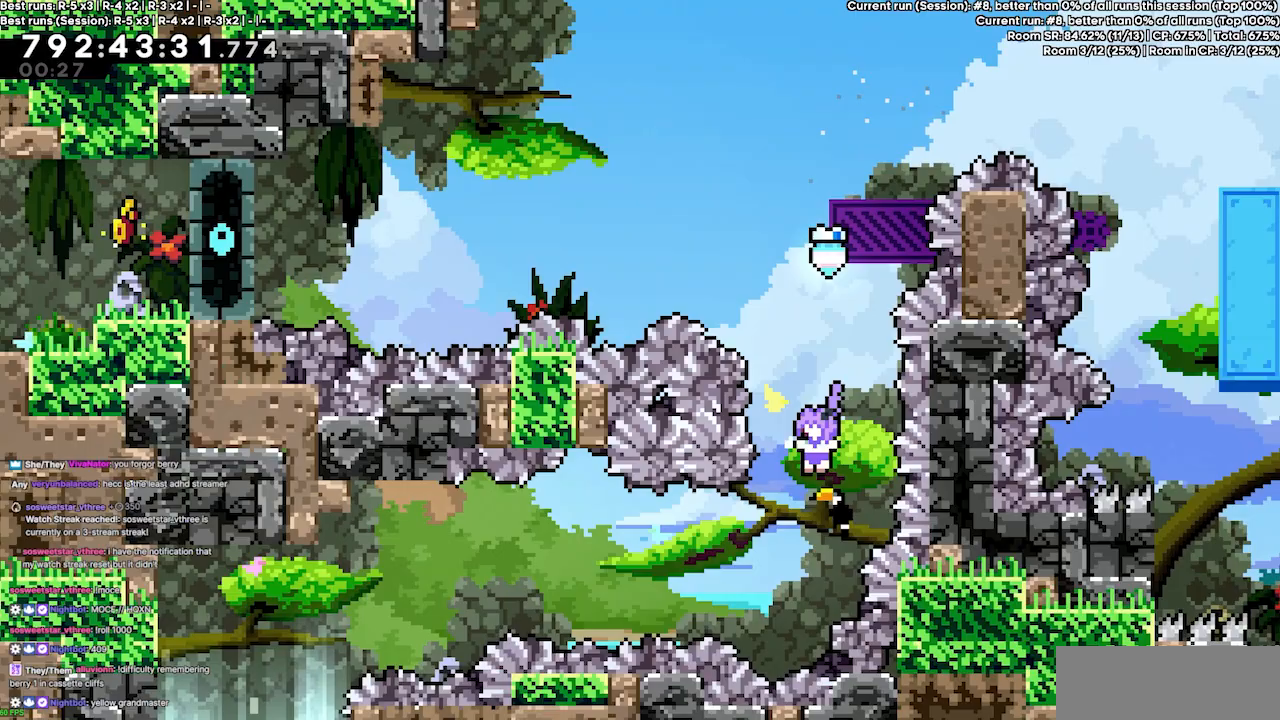
{"keys": ["demo", "left"], "events": [[200, "demo", "down"], [367, "demo", "up"], [500, "demo", "down"]]}
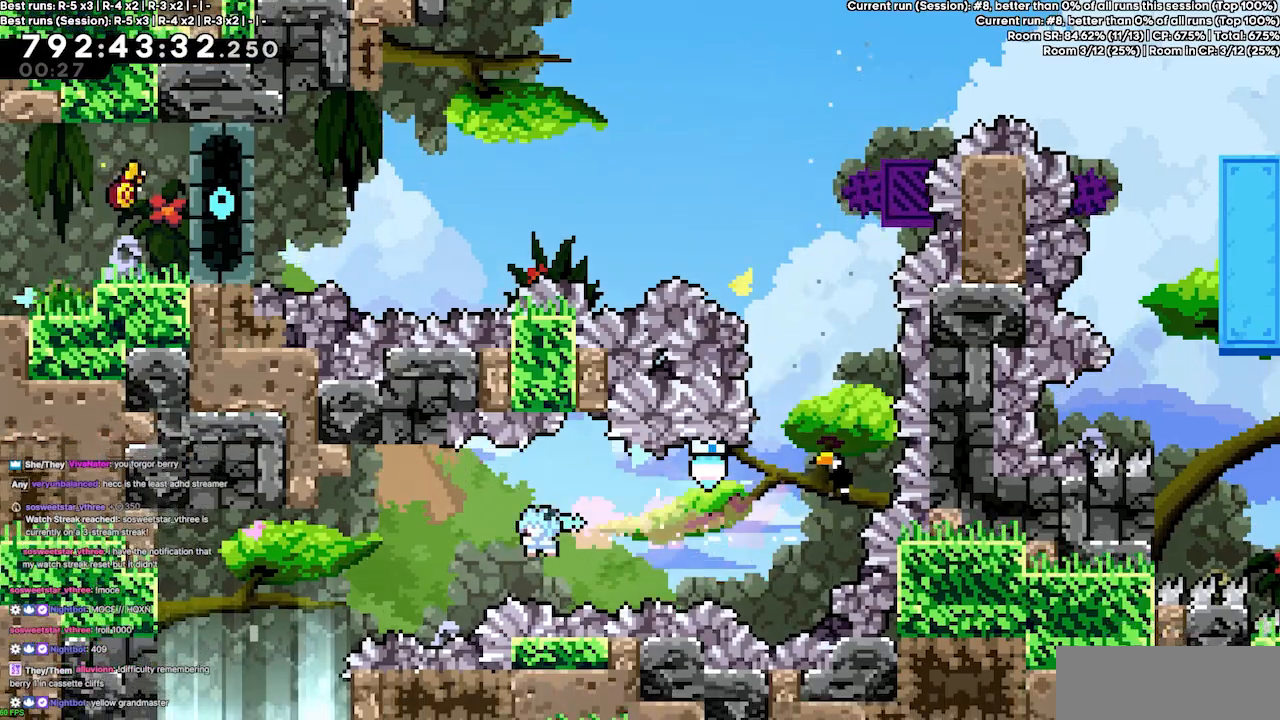
{"keys": ["down", "left"], "events": [[100, "demo", "up"], [500, "down", "down"]]}
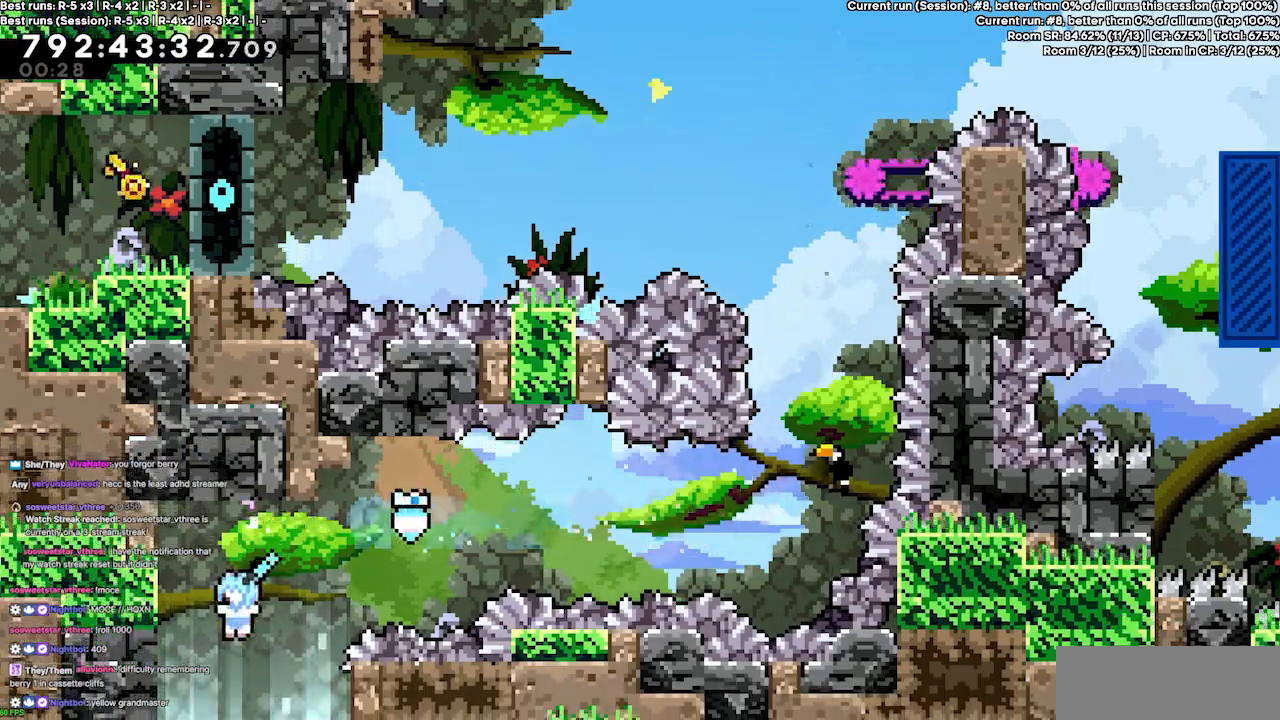
{"keys": ["down"], "events": [[33, "left", "up"]]}
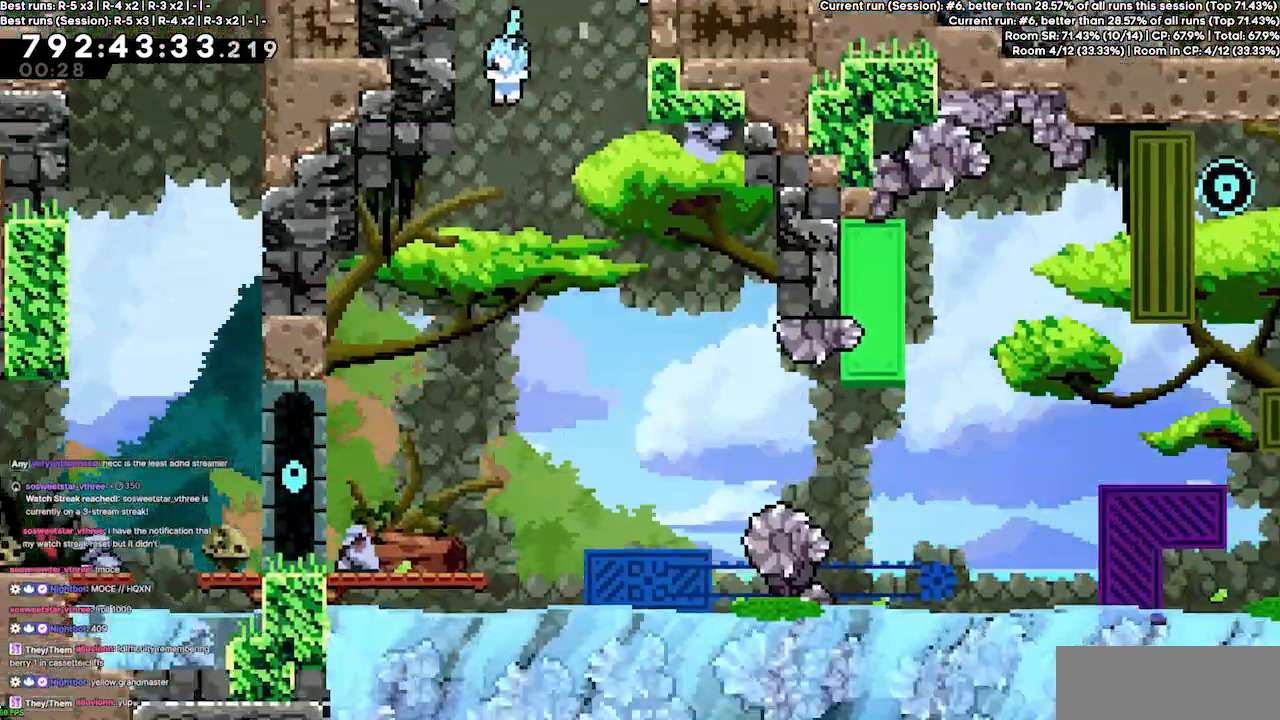
{"keys": [], "events": [[200, "down", "up"]]}
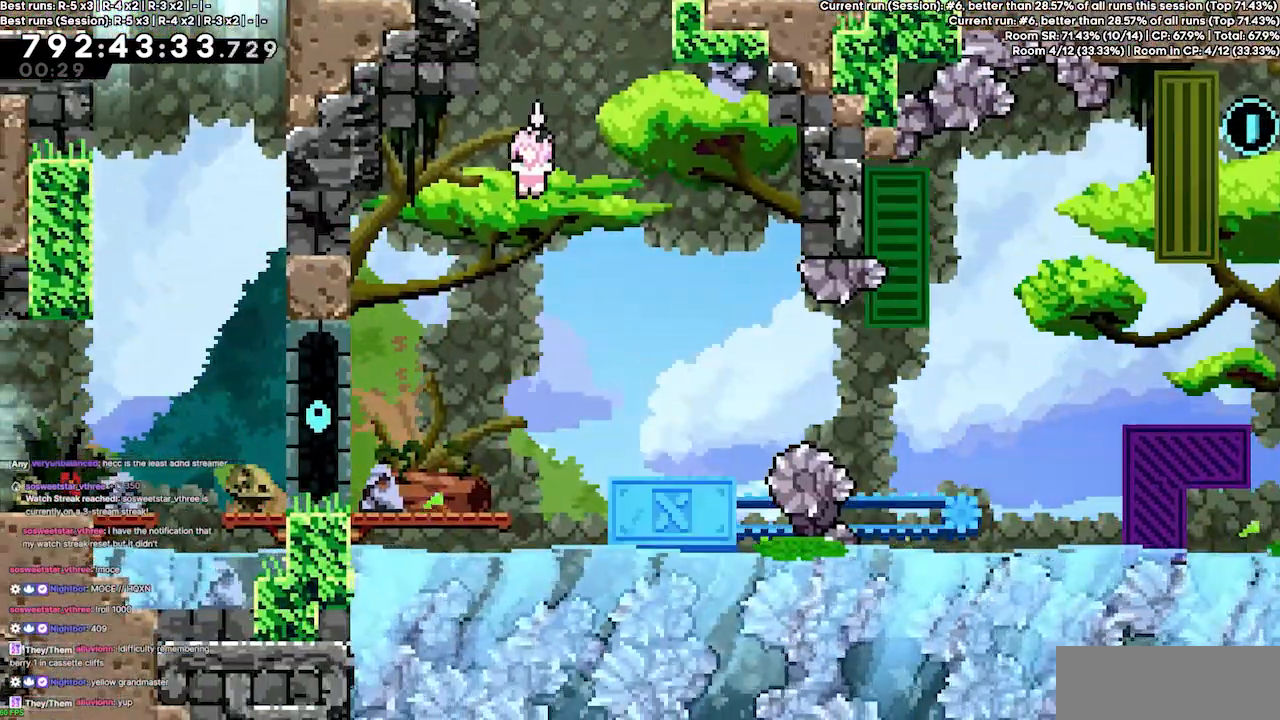
{"keys": ["right"], "events": [[200, "right", "down"]]}
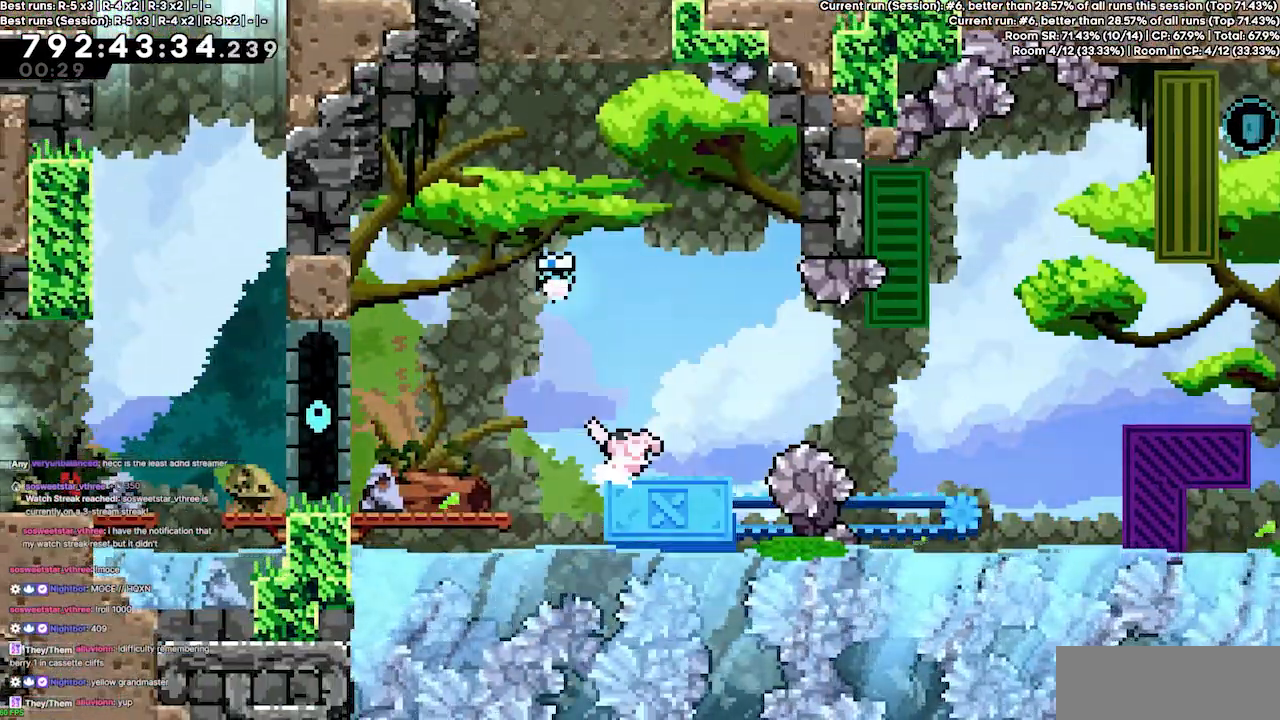
{"keys": ["right"], "events": [[67, "jump3", "down"], [133, "right", "up"], [400, "jump3", "up"], [500, "right", "down"]]}
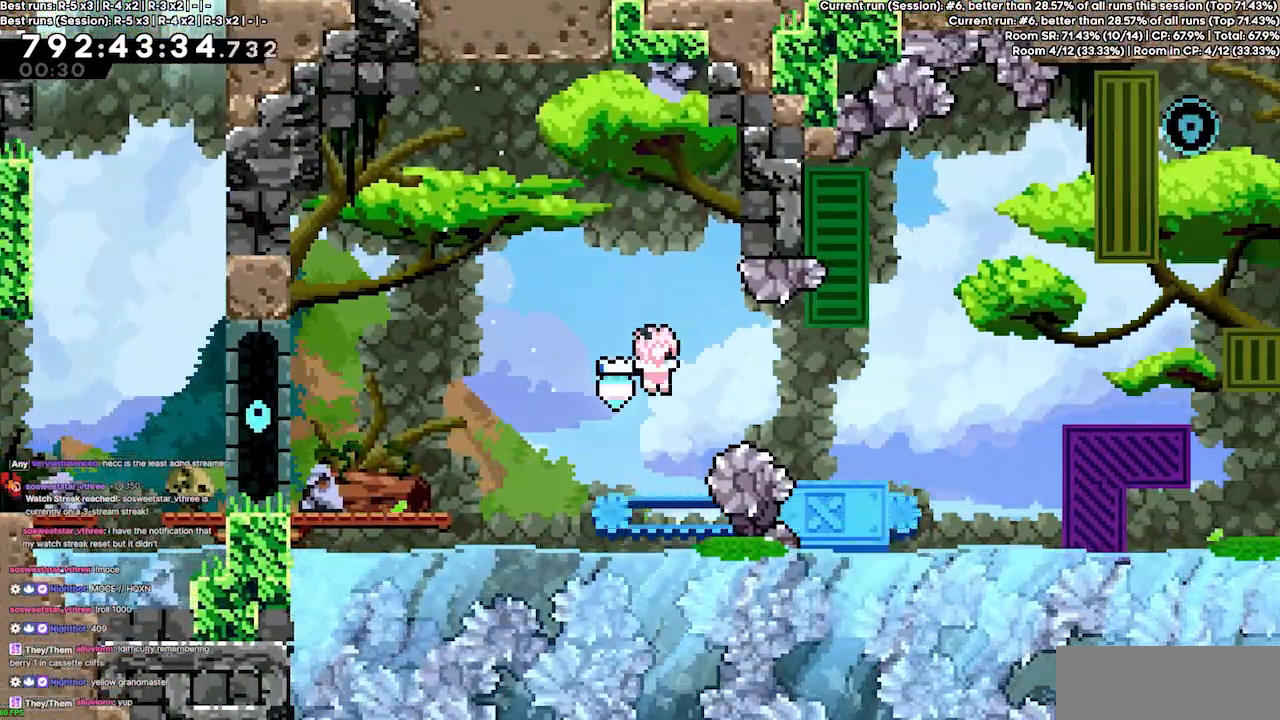
{"keys": ["right"], "events": [[33, "demo", "down"], [233, "demo", "up"]]}
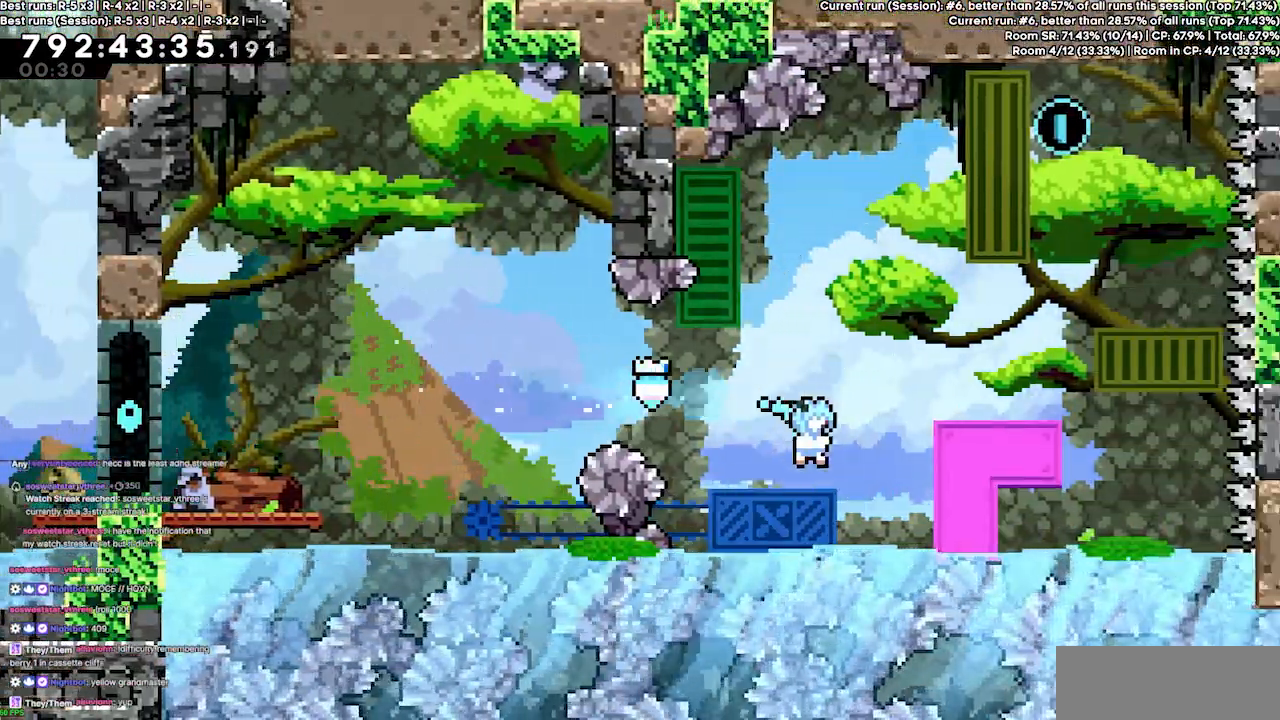
{"keys": ["grab", "right"], "events": [[100, "jump3", "down"], [400, "grab", "down"], [500, "jump3", "up"]]}